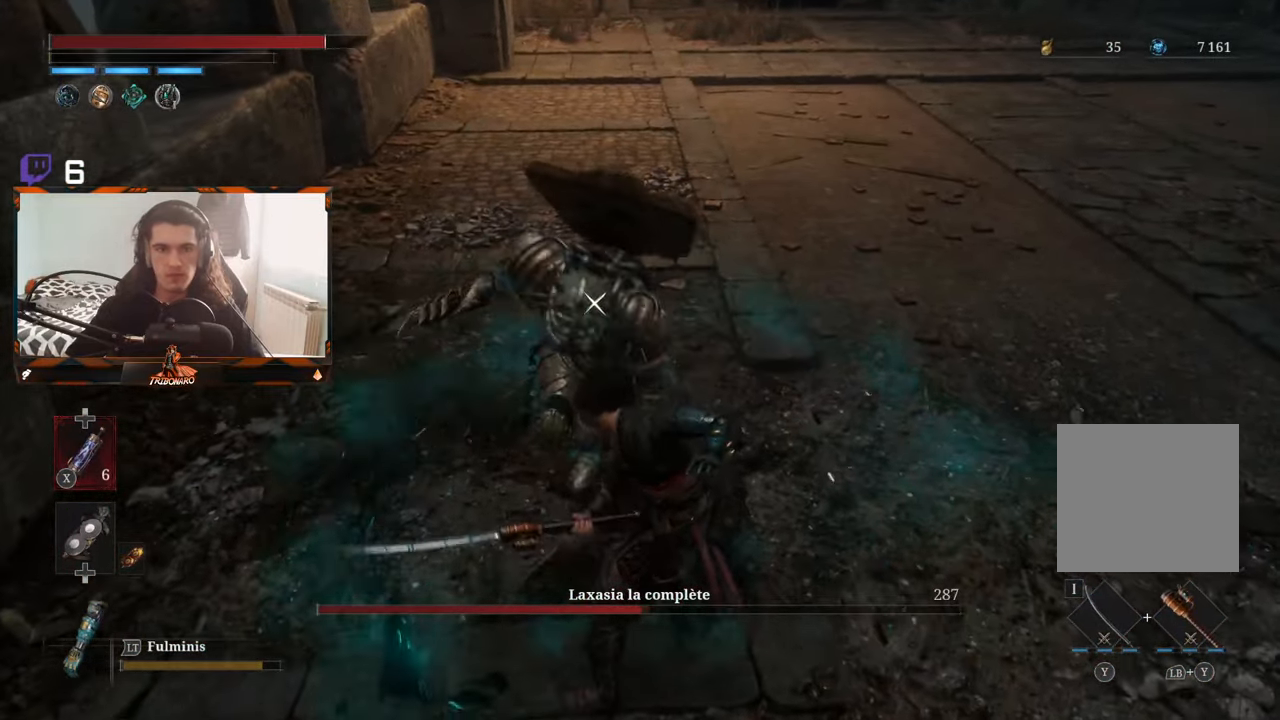
Gameplay with a controller (Xbox layout); each line is a JSON object with the inputs held at the frame after it. "events" lists button and stick changes between this image and that frame as [ms after this image, input, new state], when the widget could be followed in between.
{"buttons": ["R1"], "left_stick": "up-left", "right_stick": "center", "events": [[33, "R1", "down"], [116, "R1", "up"], [233, "R1", "down"], [350, "R1", "up"], [400, "R1", "down"]]}
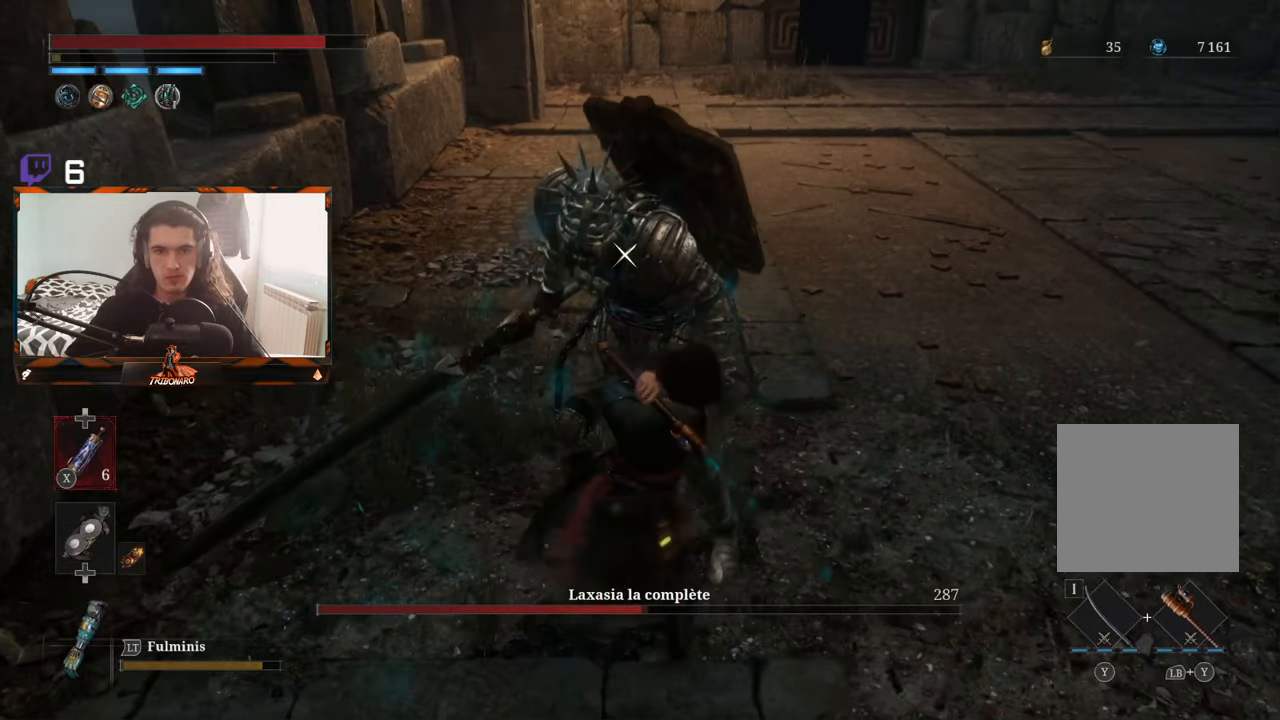
{"buttons": ["R1"], "left_stick": "up", "right_stick": "center", "events": [[16, "R1", "up"], [83, "R1", "down"], [116, "left_stick", "up"], [183, "R1", "up"], [250, "R1", "down"], [350, "R1", "up"], [416, "R1", "down"]]}
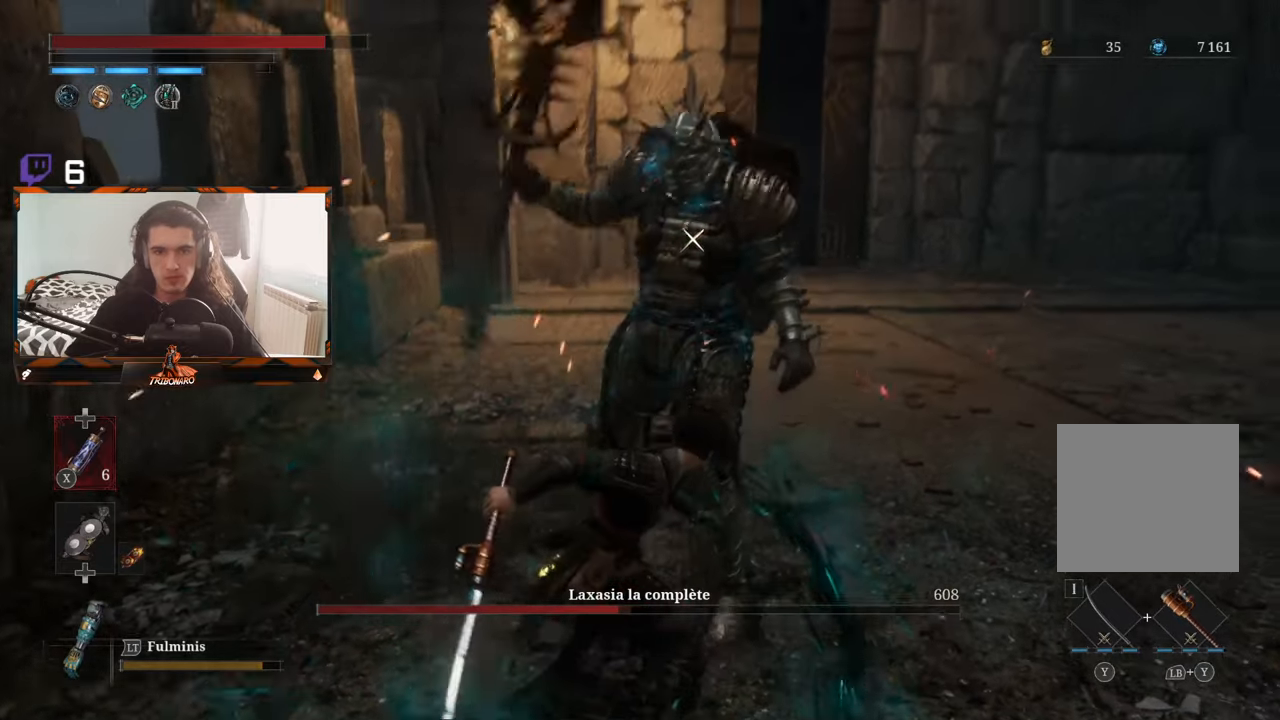
{"buttons": [], "left_stick": "up", "right_stick": "center", "events": [[16, "R1", "up"], [66, "R1", "down"], [166, "R1", "up"], [233, "R1", "down"], [316, "R1", "up"], [383, "R1", "down"], [500, "R1", "up"]]}
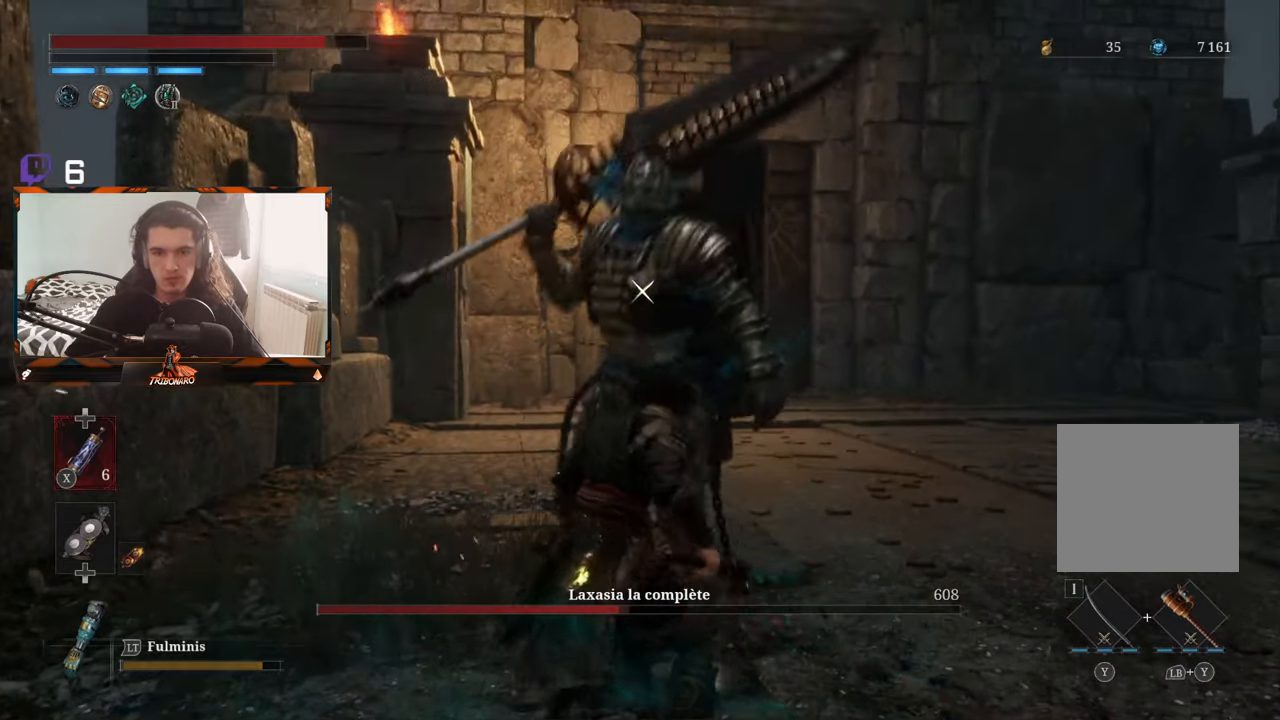
{"buttons": [], "left_stick": "up", "right_stick": "center", "events": [[83, "R1", "down"], [166, "R1", "up"], [233, "R1", "down"], [333, "R1", "up"]]}
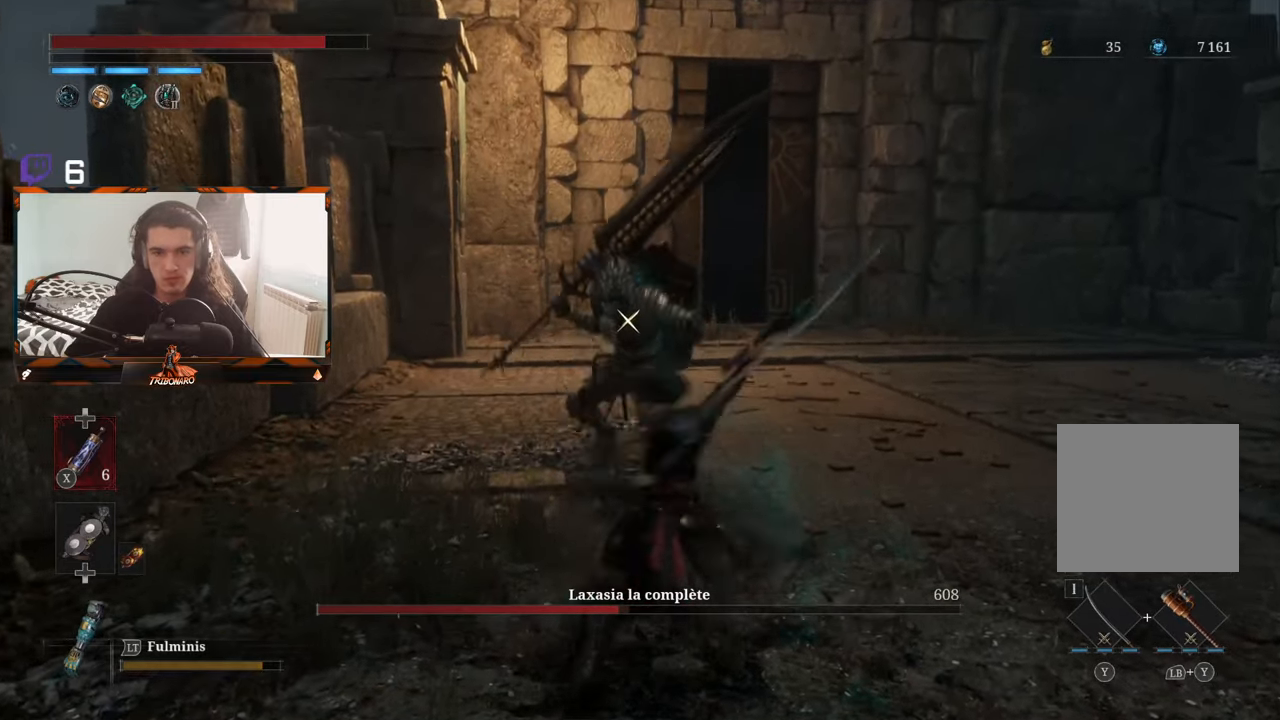
{"buttons": [], "left_stick": "up", "right_stick": "center", "events": []}
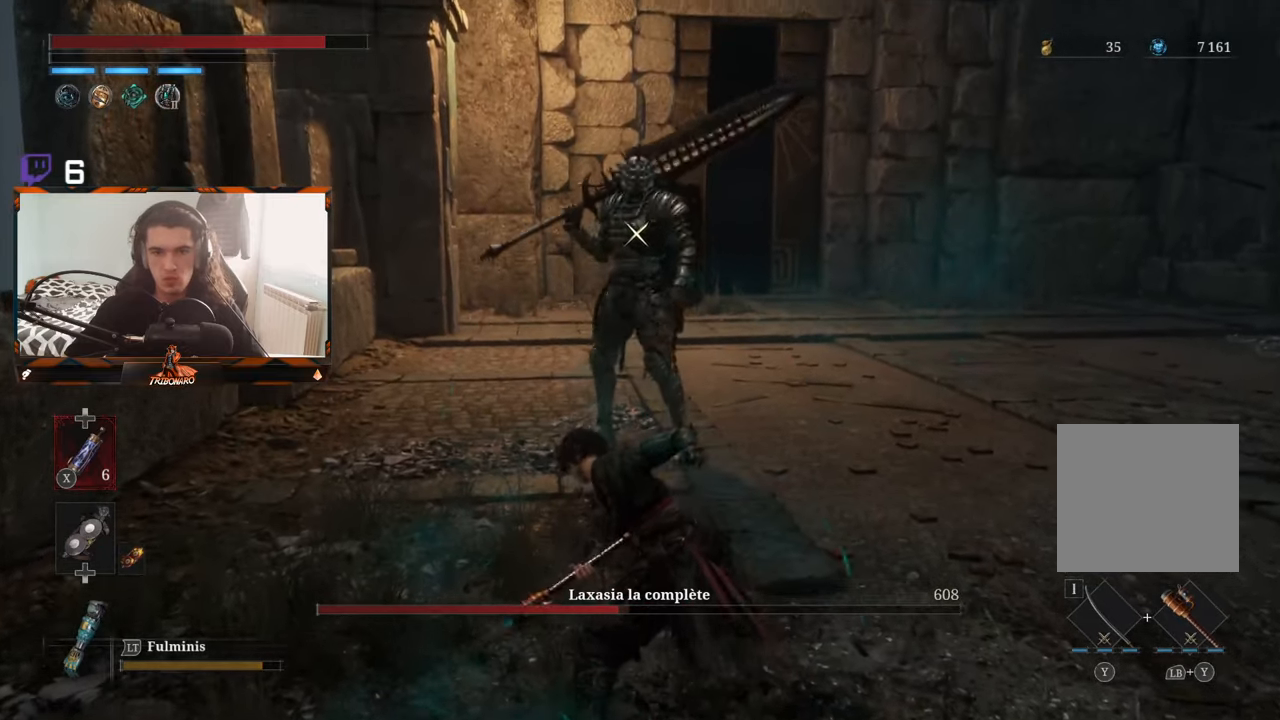
{"buttons": [], "left_stick": "up-right", "right_stick": "center", "events": [[383, "left_stick", "up-right"]]}
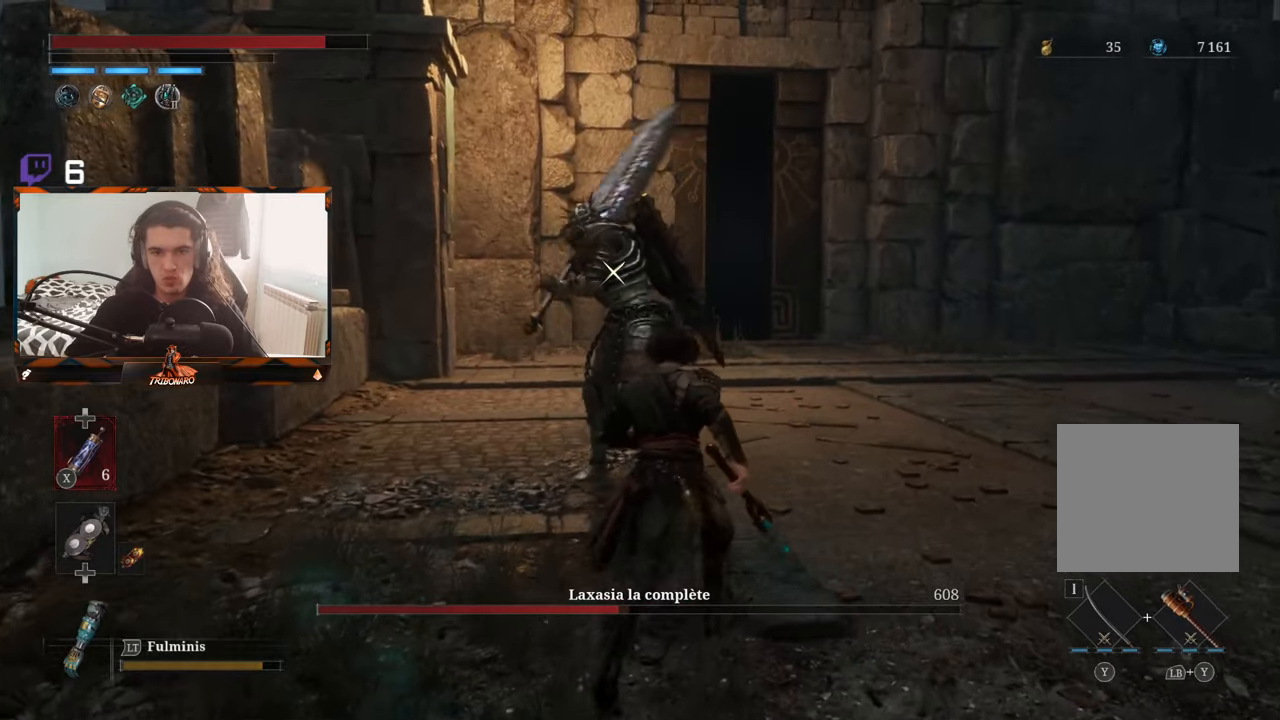
{"buttons": [], "left_stick": "up-right", "right_stick": "center", "events": []}
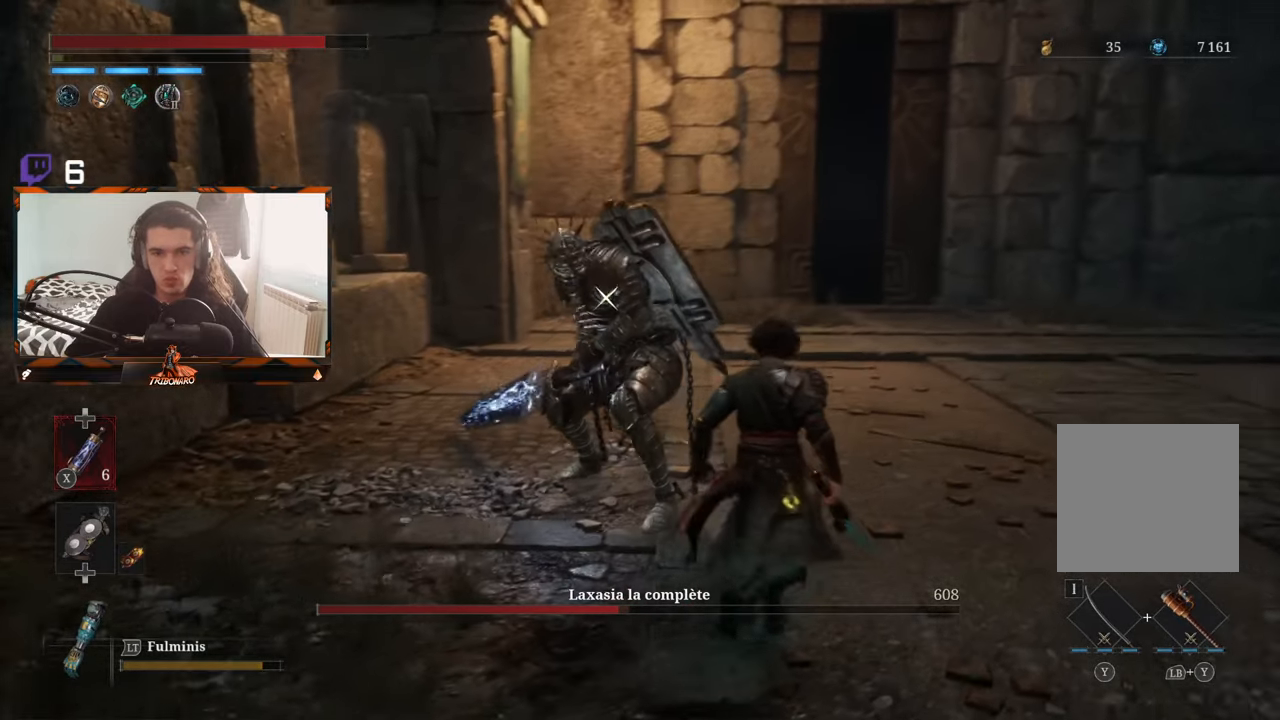
{"buttons": [], "left_stick": "right", "right_stick": "center", "events": [[483, "left_stick", "right"]]}
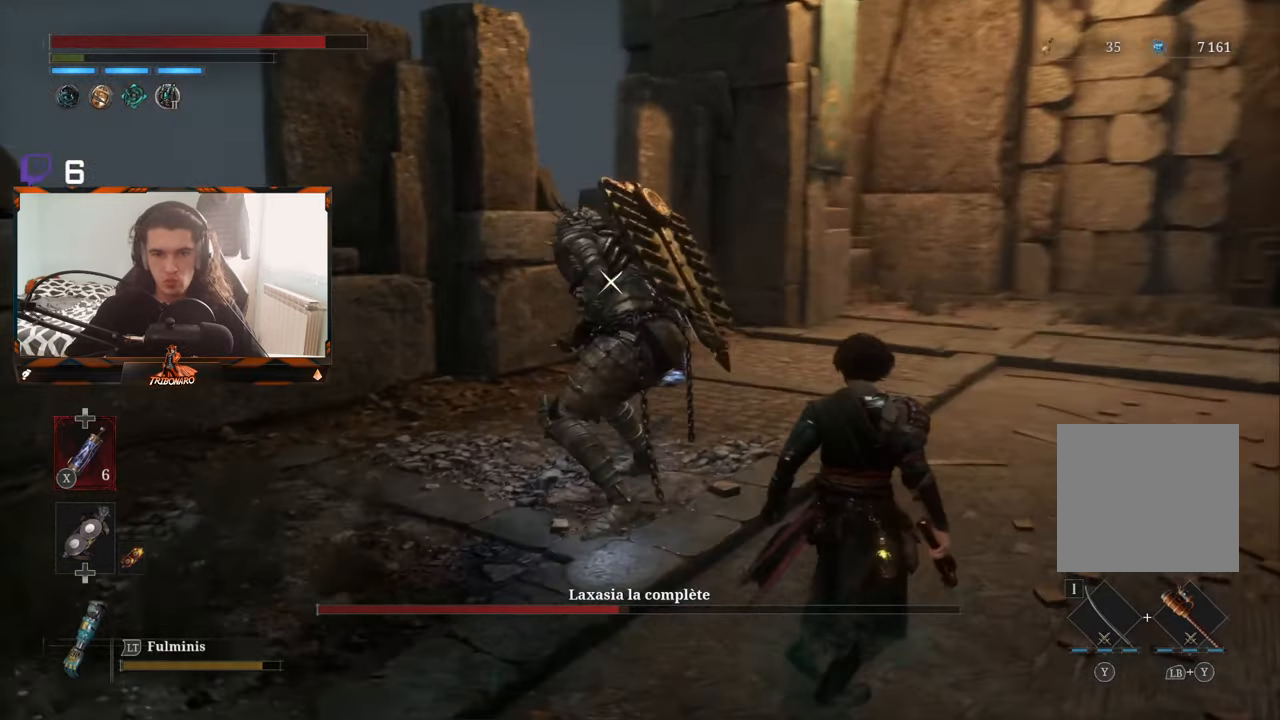
{"buttons": [], "left_stick": "right", "right_stick": "center", "events": []}
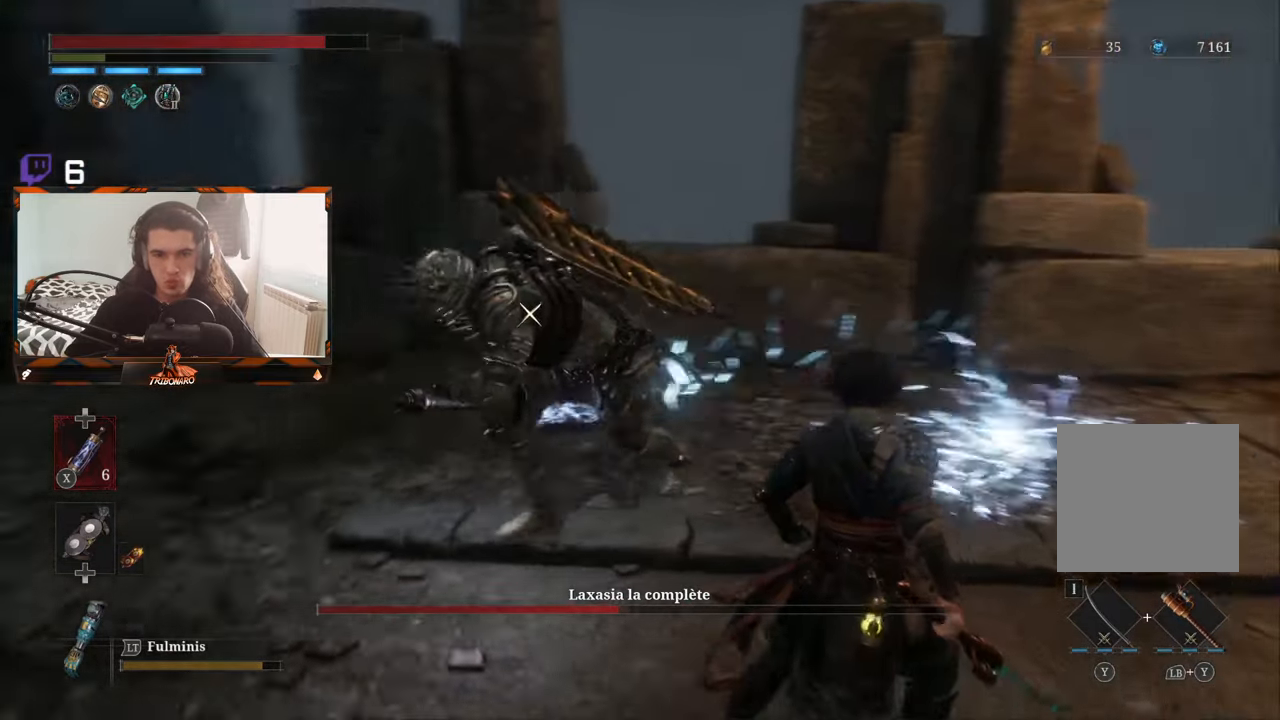
{"buttons": [], "left_stick": "up-left", "right_stick": "center", "events": [[200, "left_stick", "center"], [366, "left_stick", "up-left"]]}
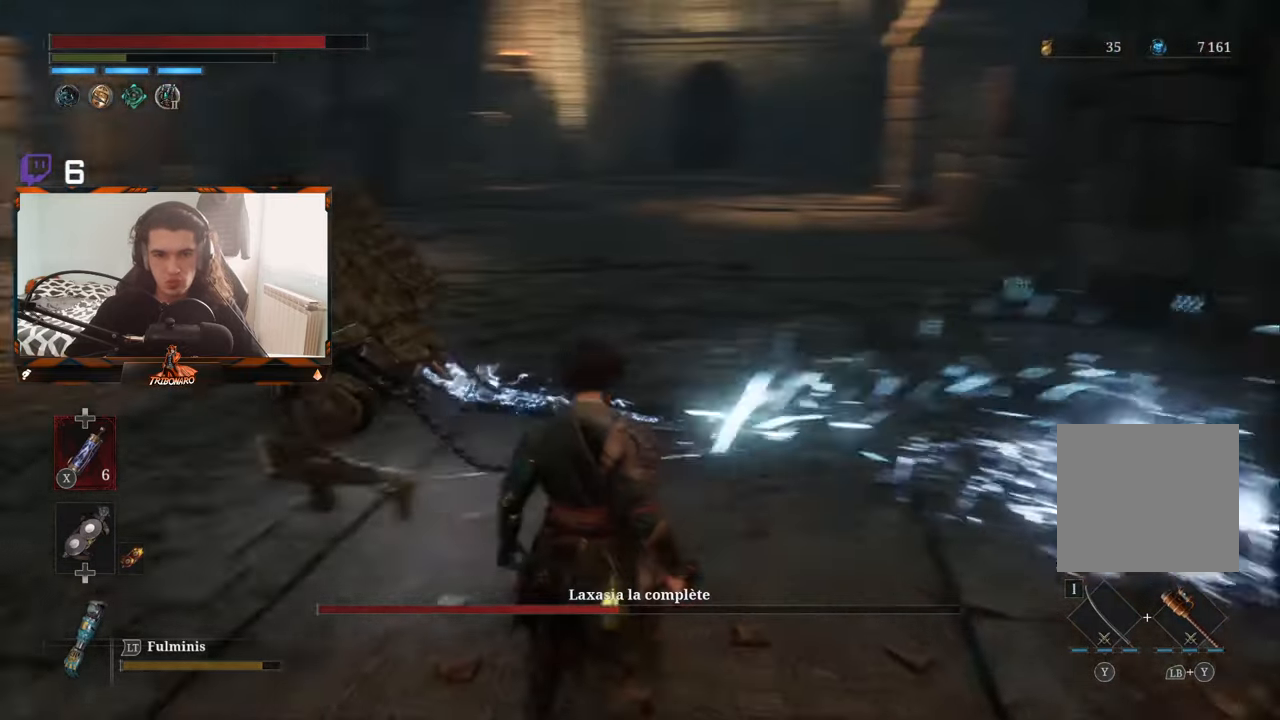
{"buttons": [], "left_stick": "up-left", "right_stick": "center", "events": [[183, "left_stick", "up"], [333, "left_stick", "up-left"], [417, "R1", "down"], [500, "R1", "up"]]}
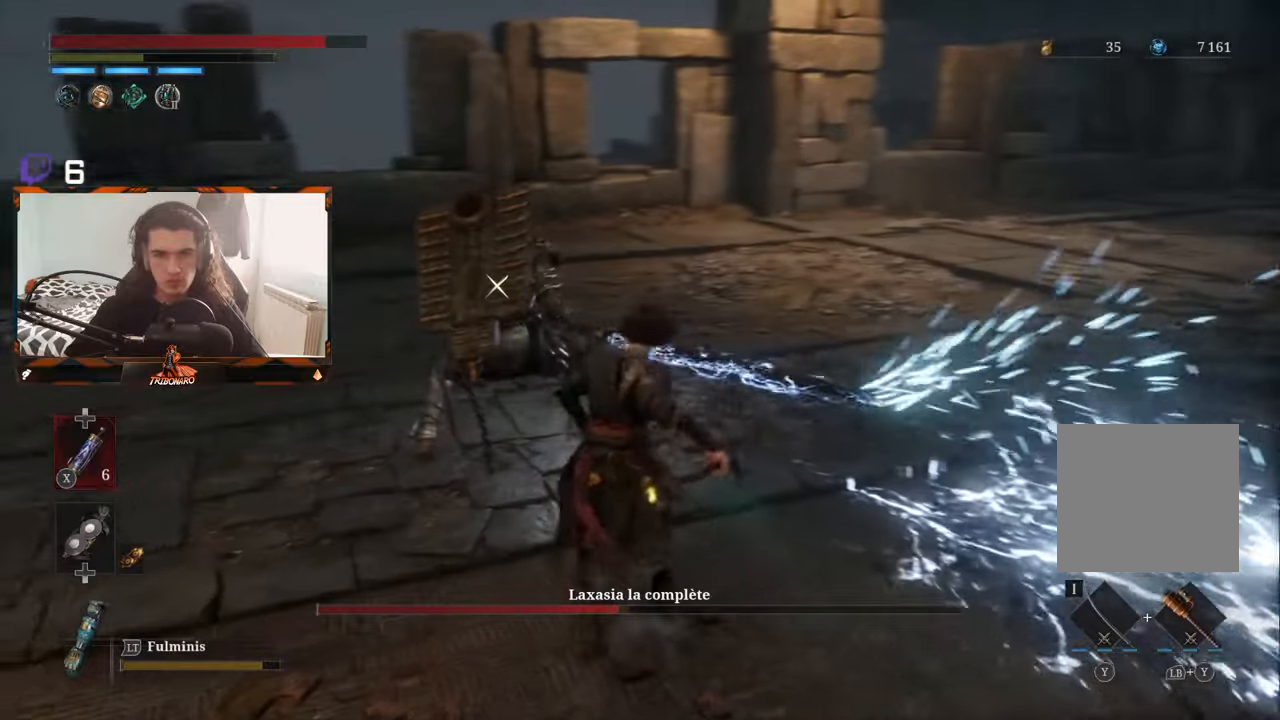
{"buttons": [], "left_stick": "up-left", "right_stick": "center", "events": []}
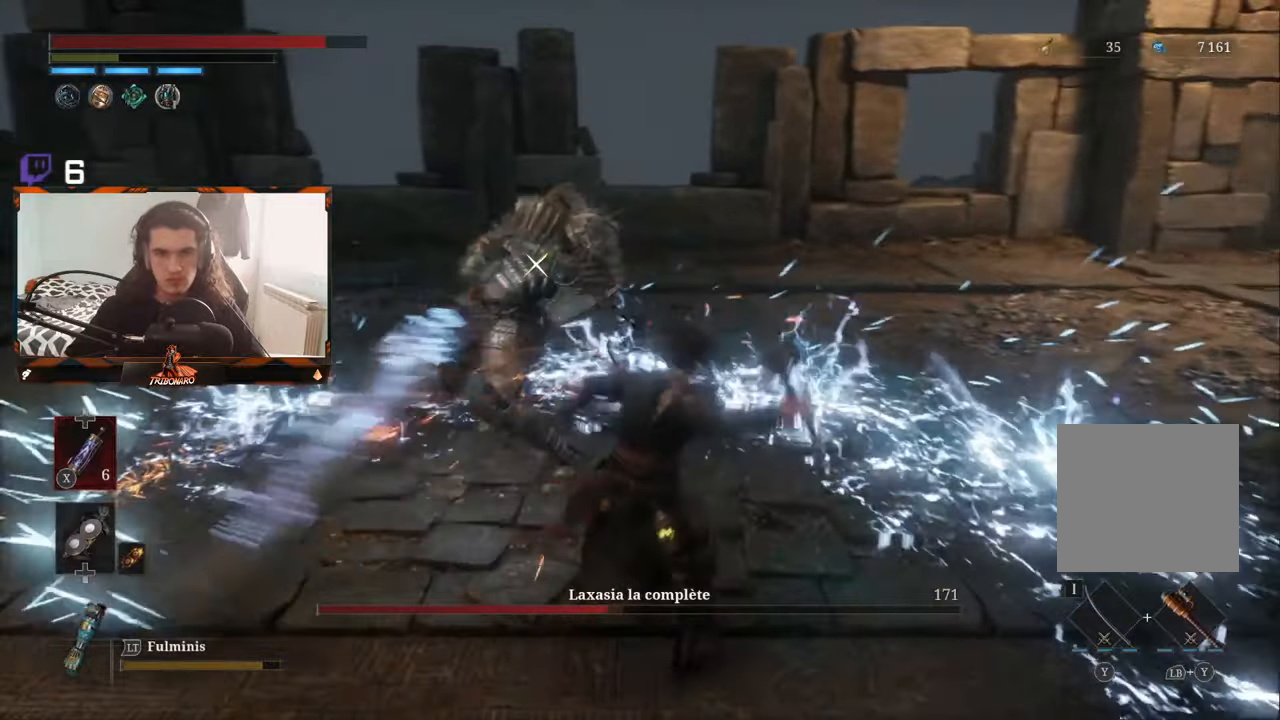
{"buttons": [], "left_stick": "up-left", "right_stick": "center", "events": [[117, "R1", "down"], [217, "R1", "up"]]}
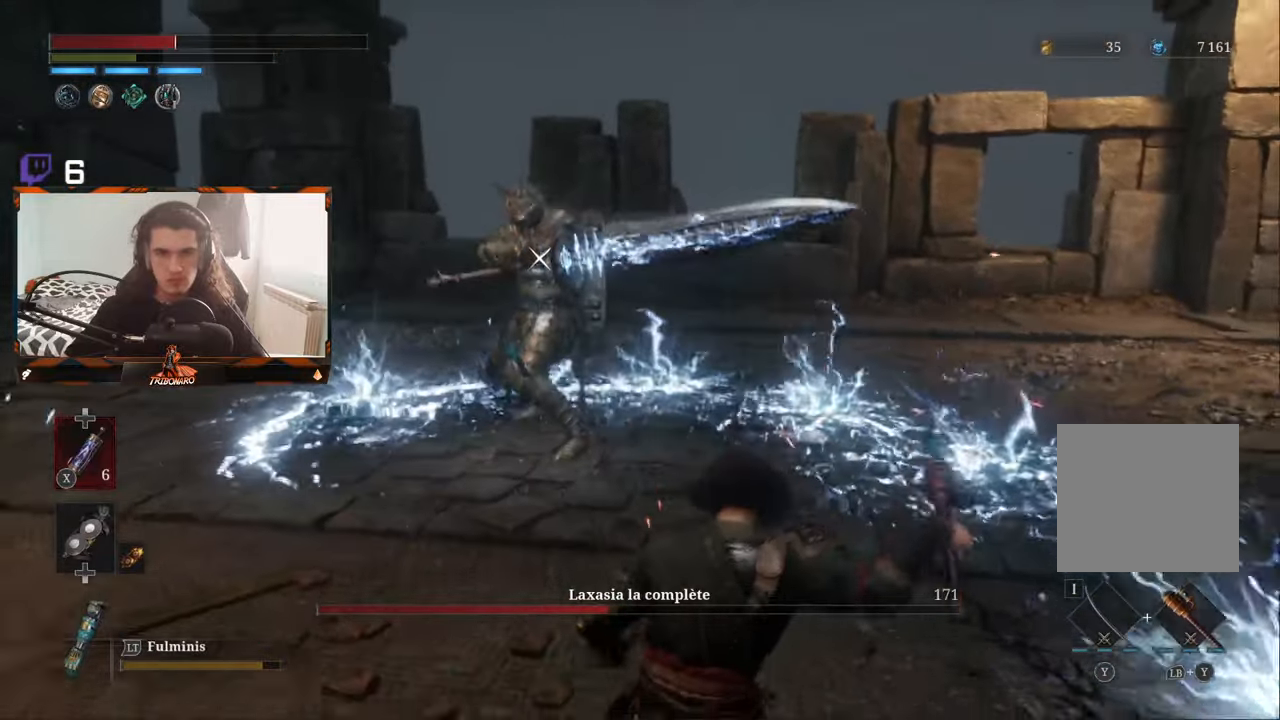
{"buttons": [], "left_stick": "up", "right_stick": "center", "events": [[33, "B", "down"], [400, "B", "up"], [450, "left_stick", "up"]]}
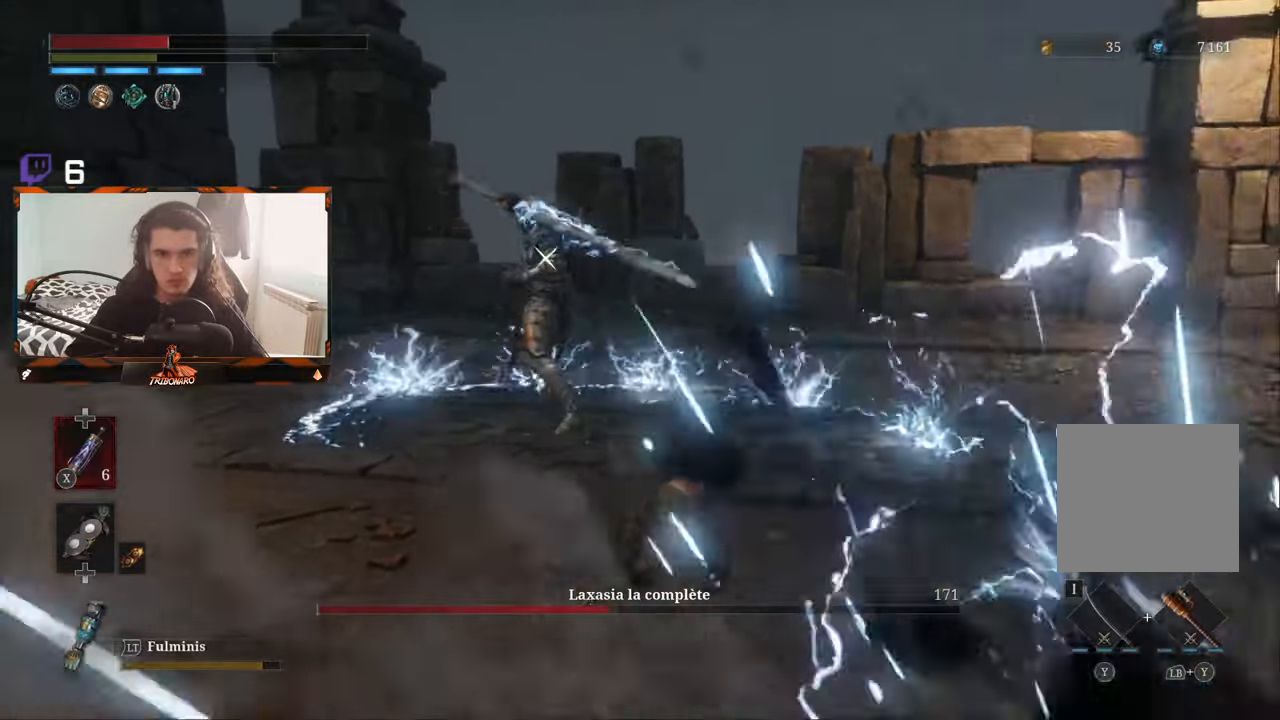
{"buttons": [], "left_stick": "up", "right_stick": "center", "events": [[33, "B", "down"], [133, "B", "up"]]}
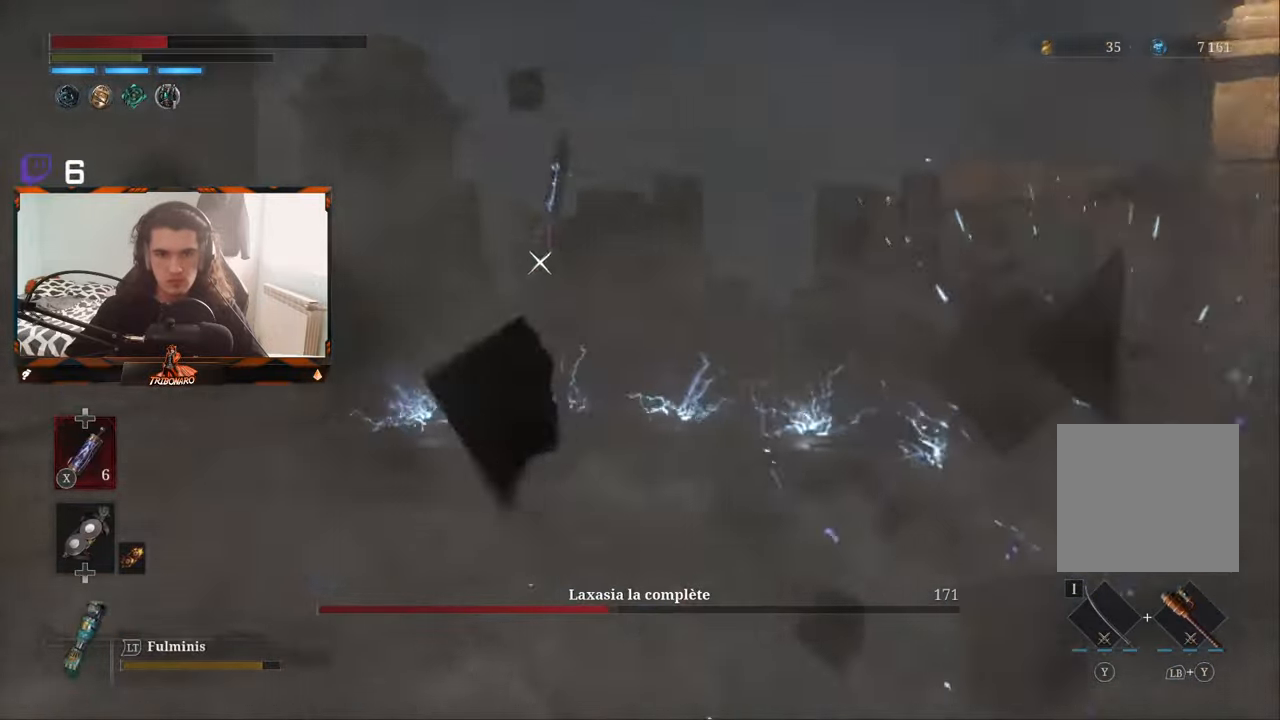
{"buttons": [], "left_stick": "up", "right_stick": "center", "events": []}
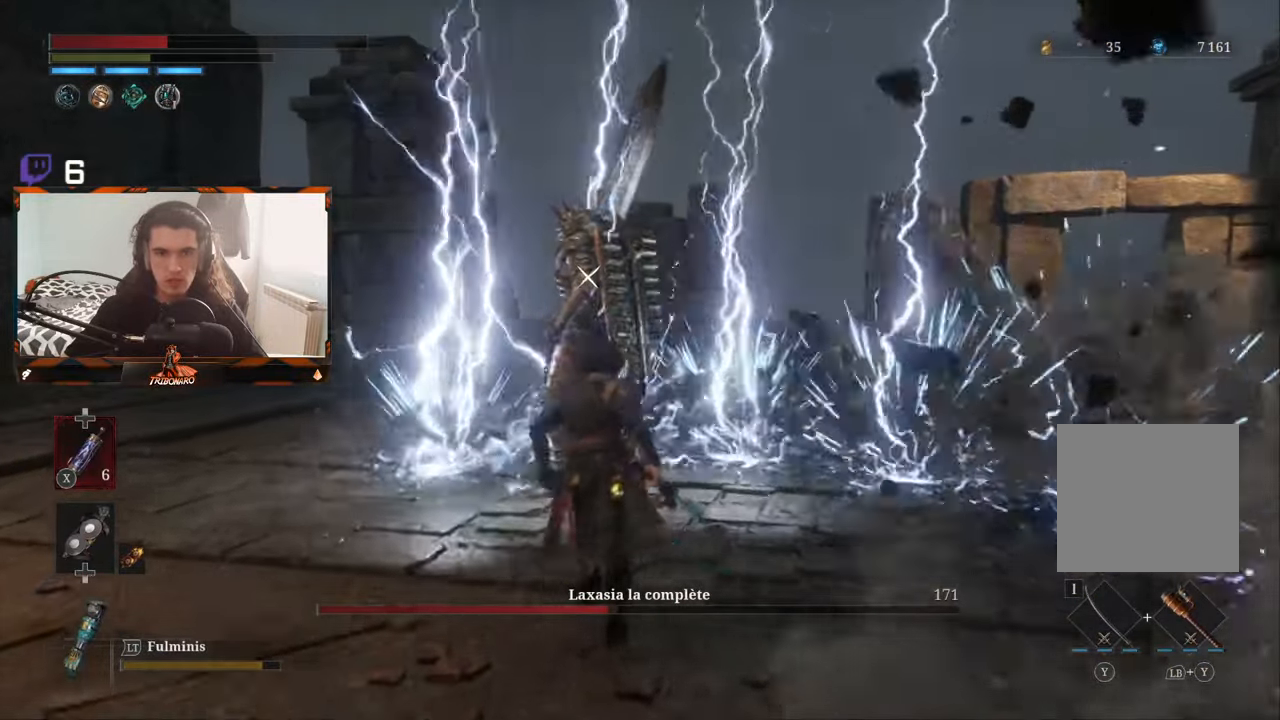
{"buttons": [], "left_stick": "up", "right_stick": "center", "events": [[283, "X", "down"], [383, "X", "up"]]}
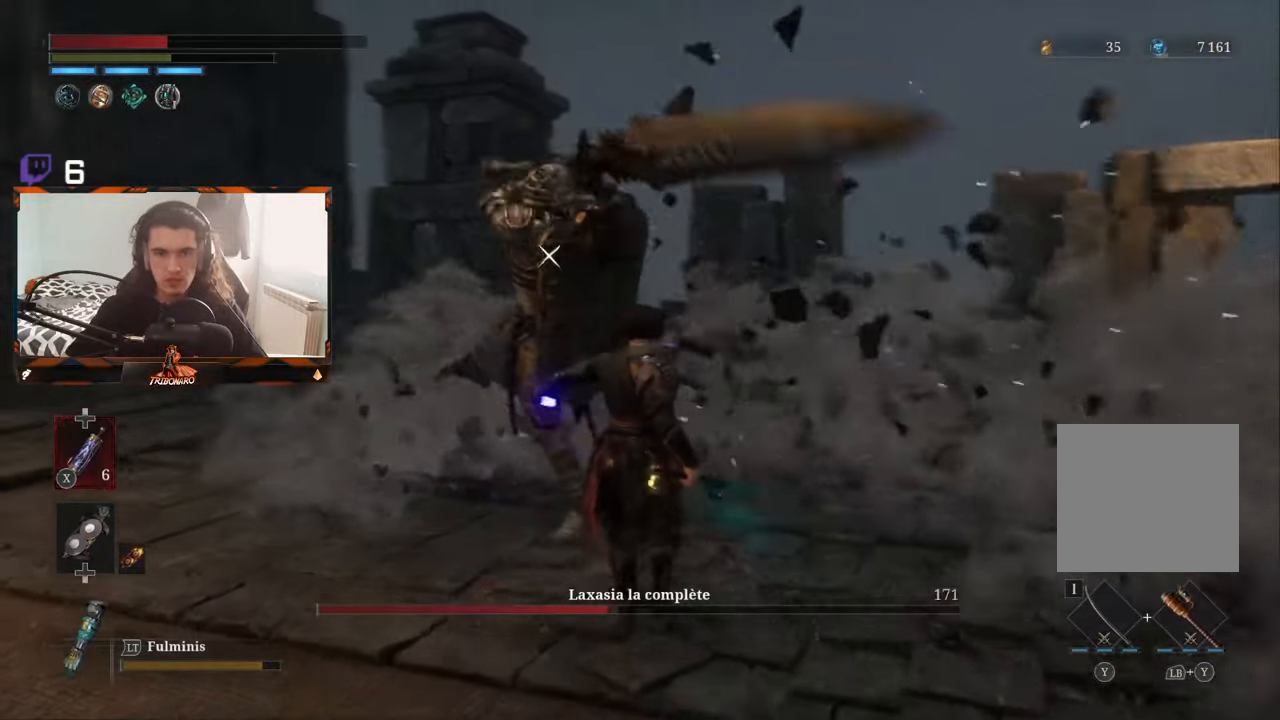
{"buttons": [], "left_stick": "center", "right_stick": "center", "events": [[233, "left_stick", "center"]]}
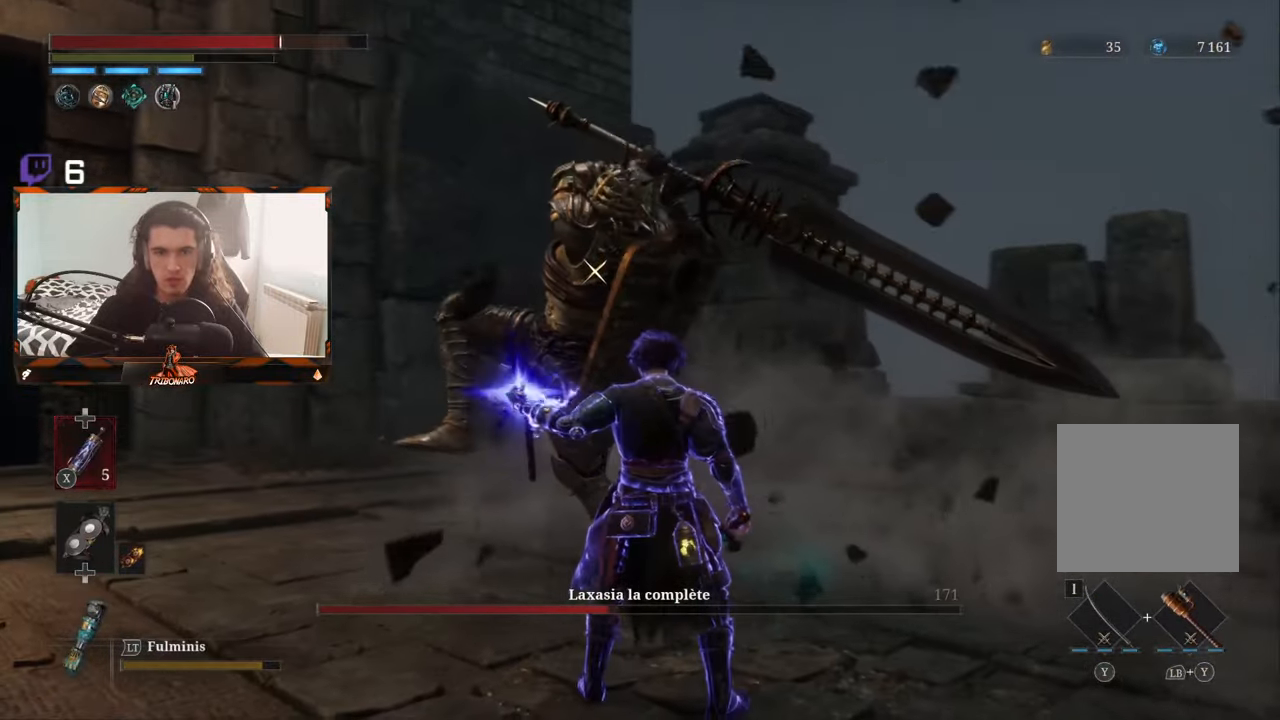
{"buttons": [], "left_stick": "center", "right_stick": "center", "events": []}
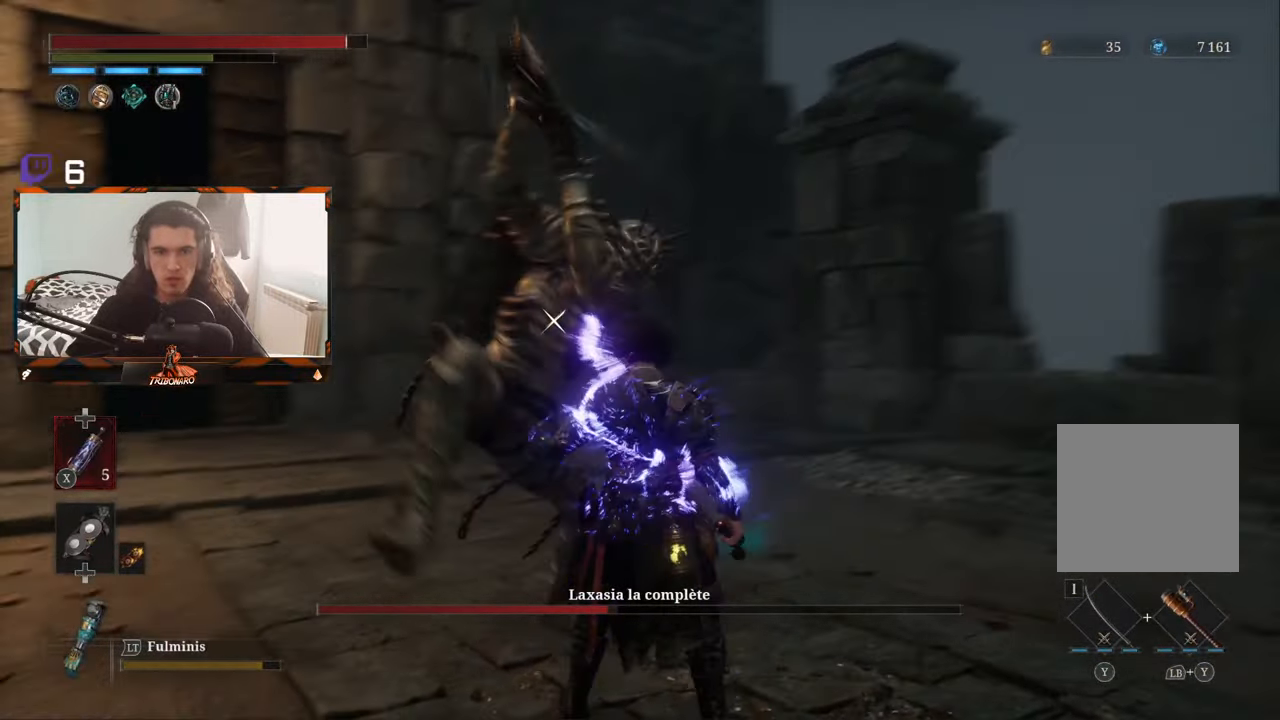
{"buttons": [], "left_stick": "up", "right_stick": "center", "events": [[67, "L1", "down"], [200, "L1", "up"], [350, "left_stick", "up"]]}
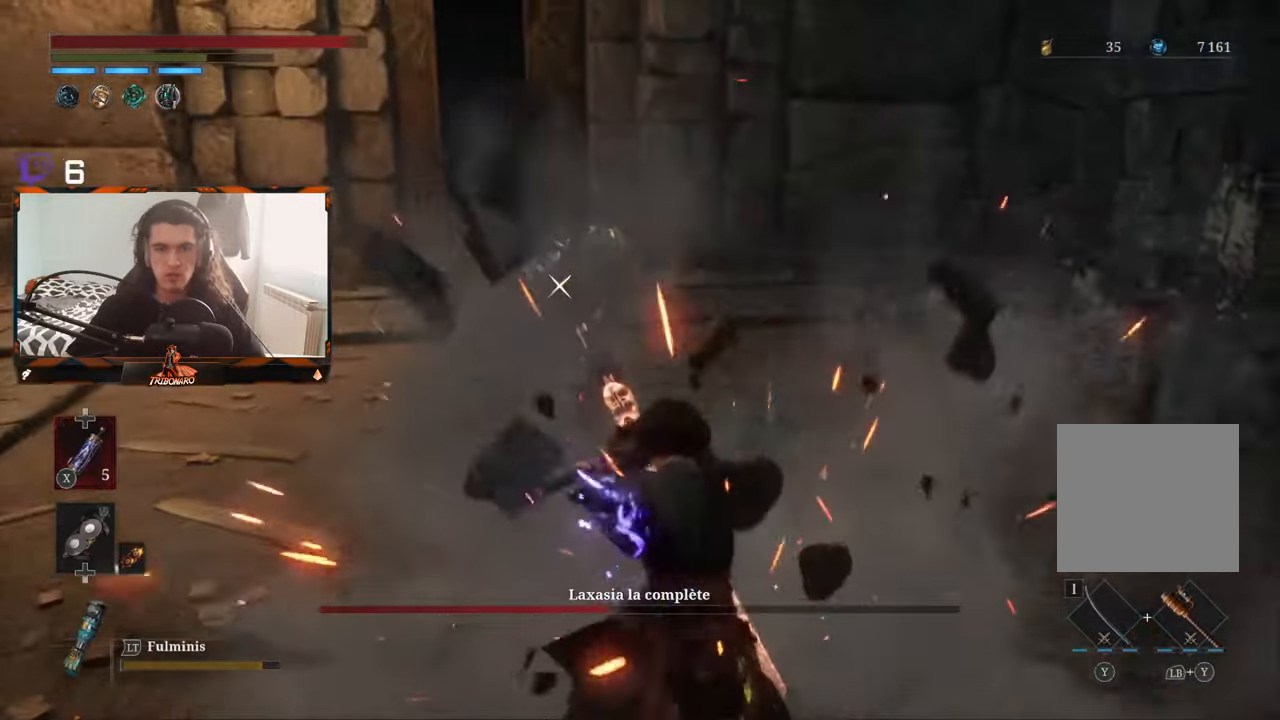
{"buttons": [], "left_stick": "up", "right_stick": "center", "events": [[117, "R1", "down"], [184, "R1", "up"]]}
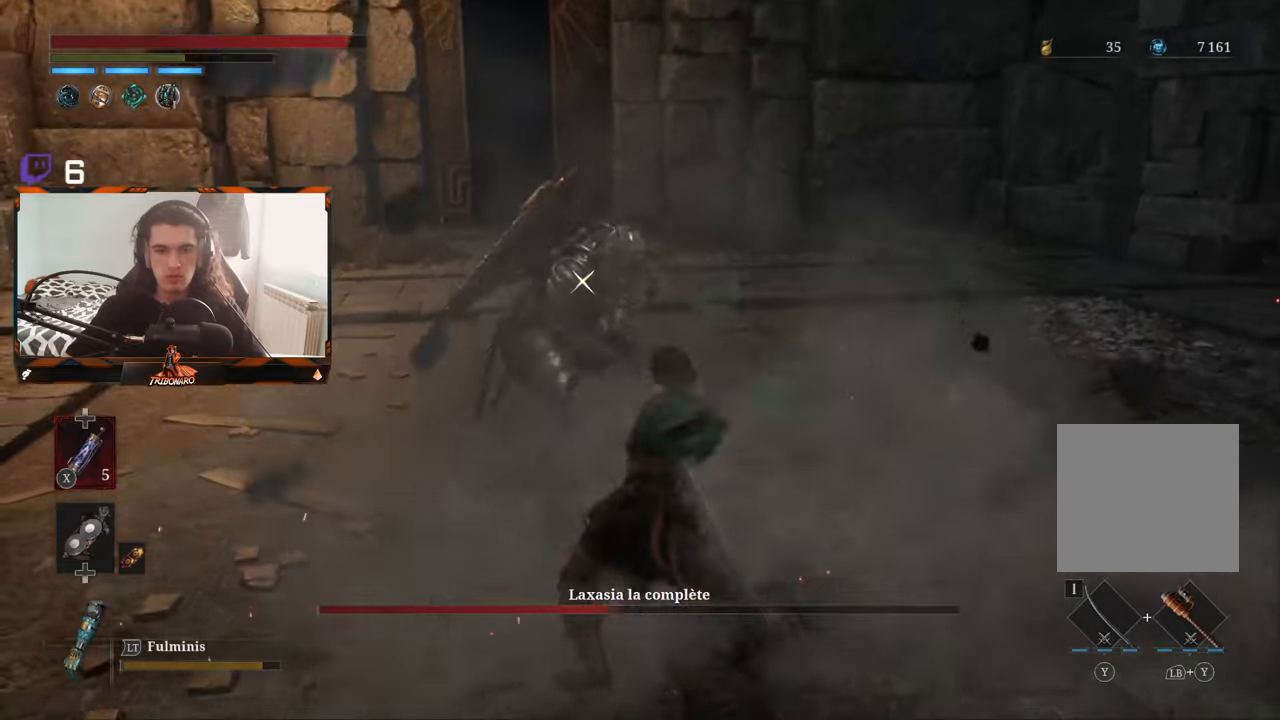
{"buttons": ["R1"], "left_stick": "up", "right_stick": "center", "events": [[350, "R1", "down"], [434, "R1", "up"], [467, "R1", "down"]]}
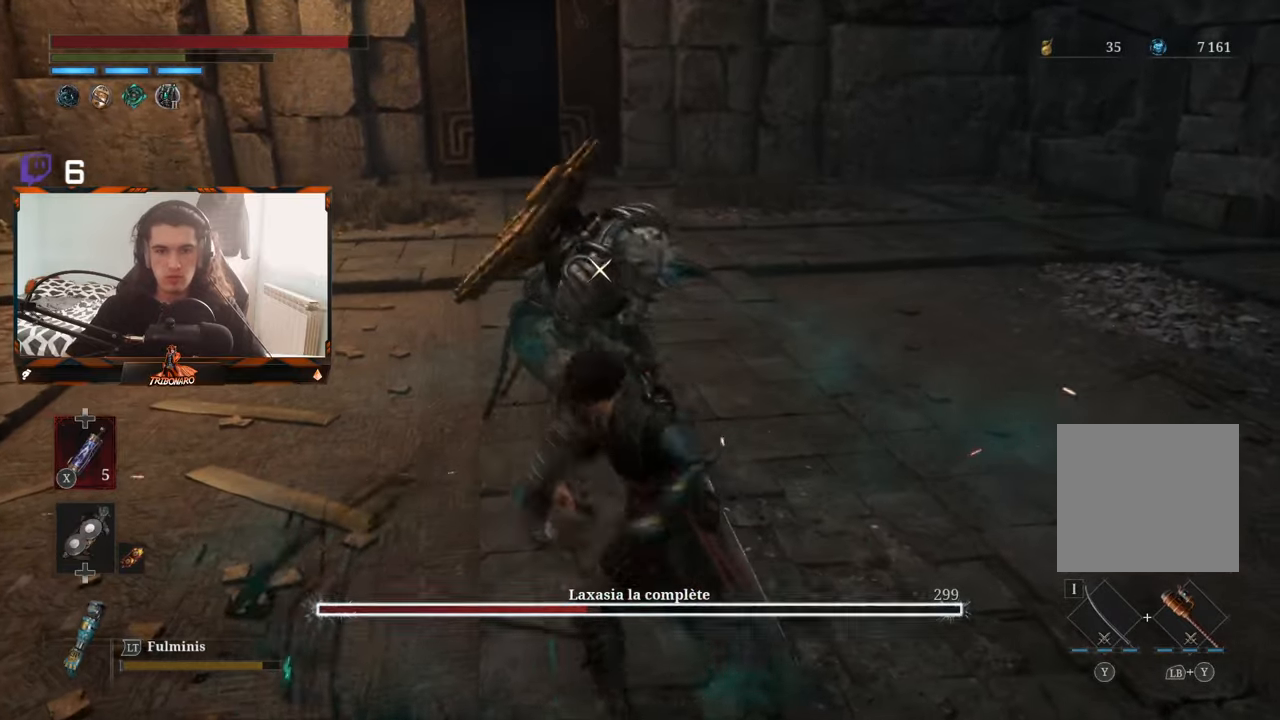
{"buttons": [], "left_stick": "center", "right_stick": "center", "events": [[84, "R1", "up"], [134, "R1", "down"], [234, "R1", "up"], [300, "R1", "down"], [384, "R1", "up"], [400, "left_stick", "center"]]}
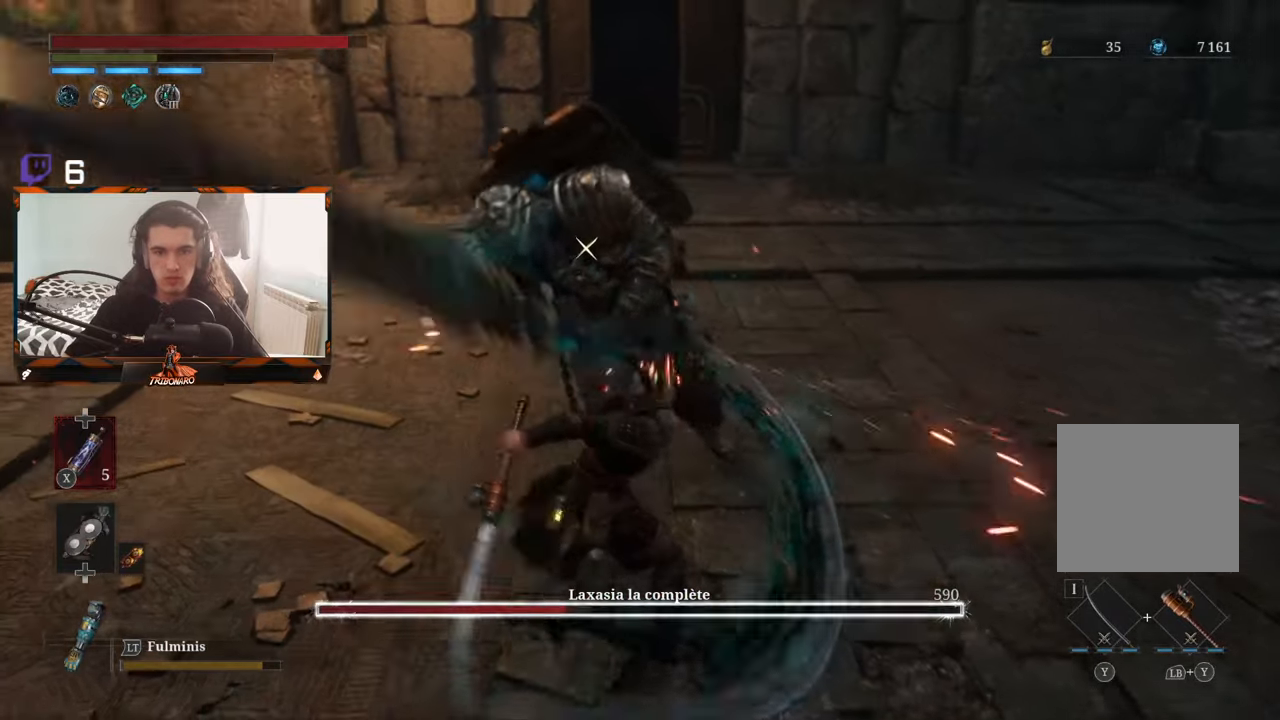
{"buttons": ["R2"], "left_stick": "up", "right_stick": "center", "events": [[184, "left_stick", "up"], [267, "R2", "down"]]}
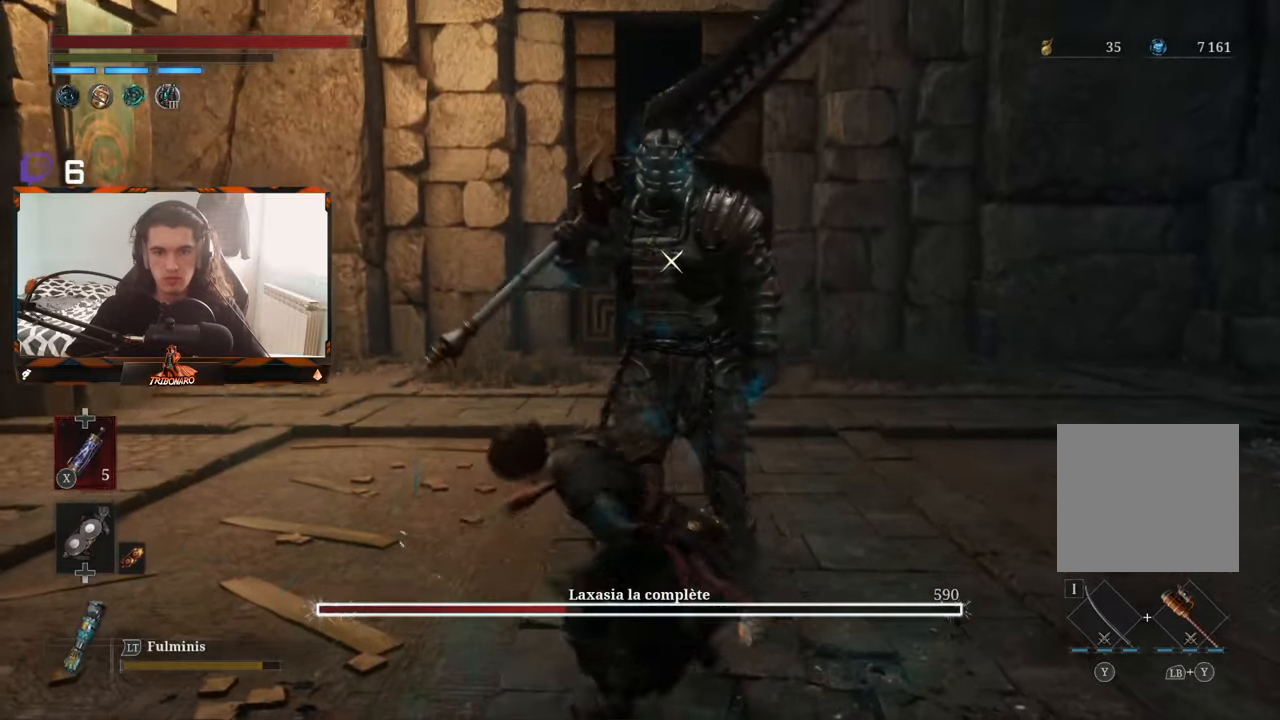
{"buttons": ["R2"], "left_stick": "up", "right_stick": "center", "events": []}
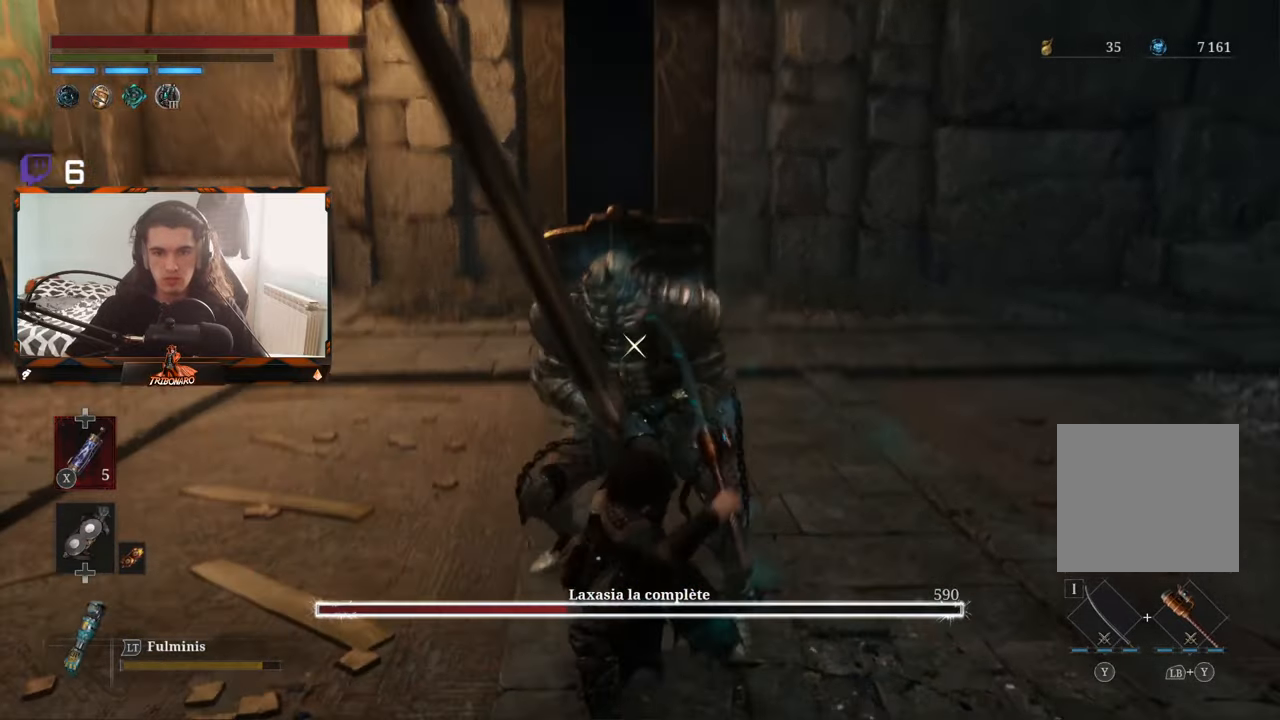
{"buttons": ["R2"], "left_stick": "up", "right_stick": "center", "events": []}
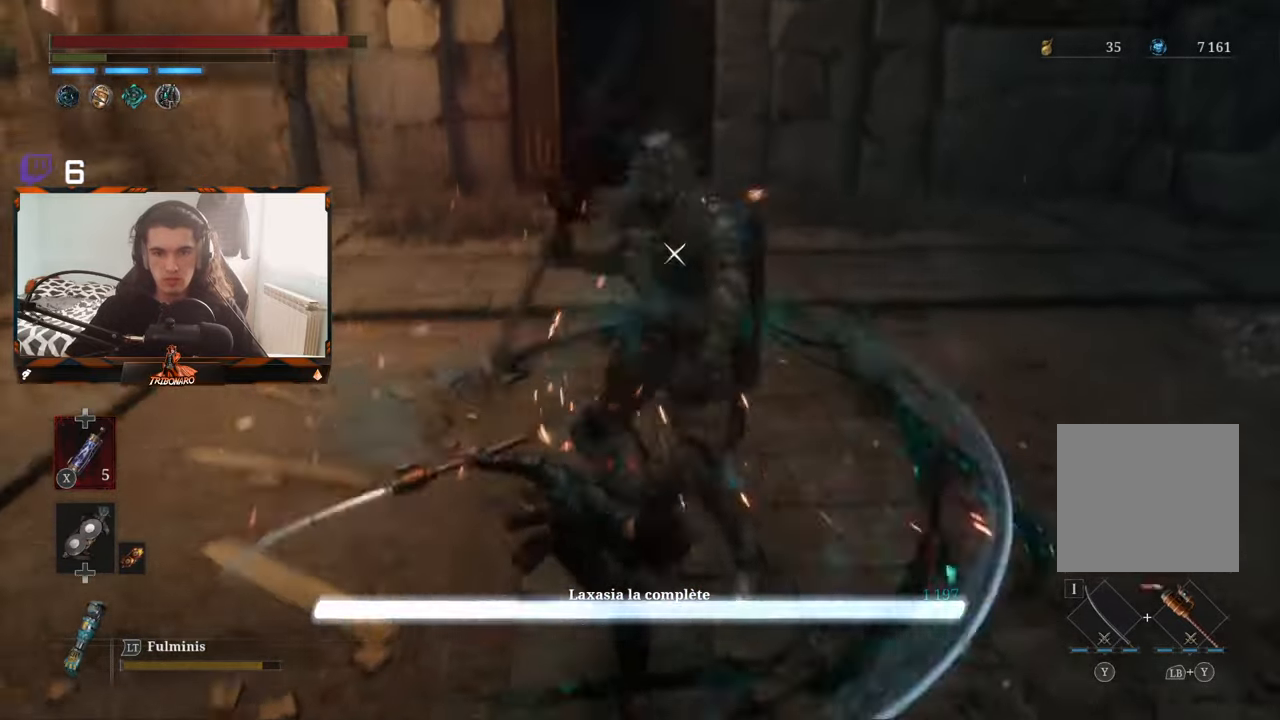
{"buttons": [], "left_stick": "up-left", "right_stick": "center", "events": [[17, "left_stick", "center"], [67, "R2", "up"], [334, "left_stick", "up-left"]]}
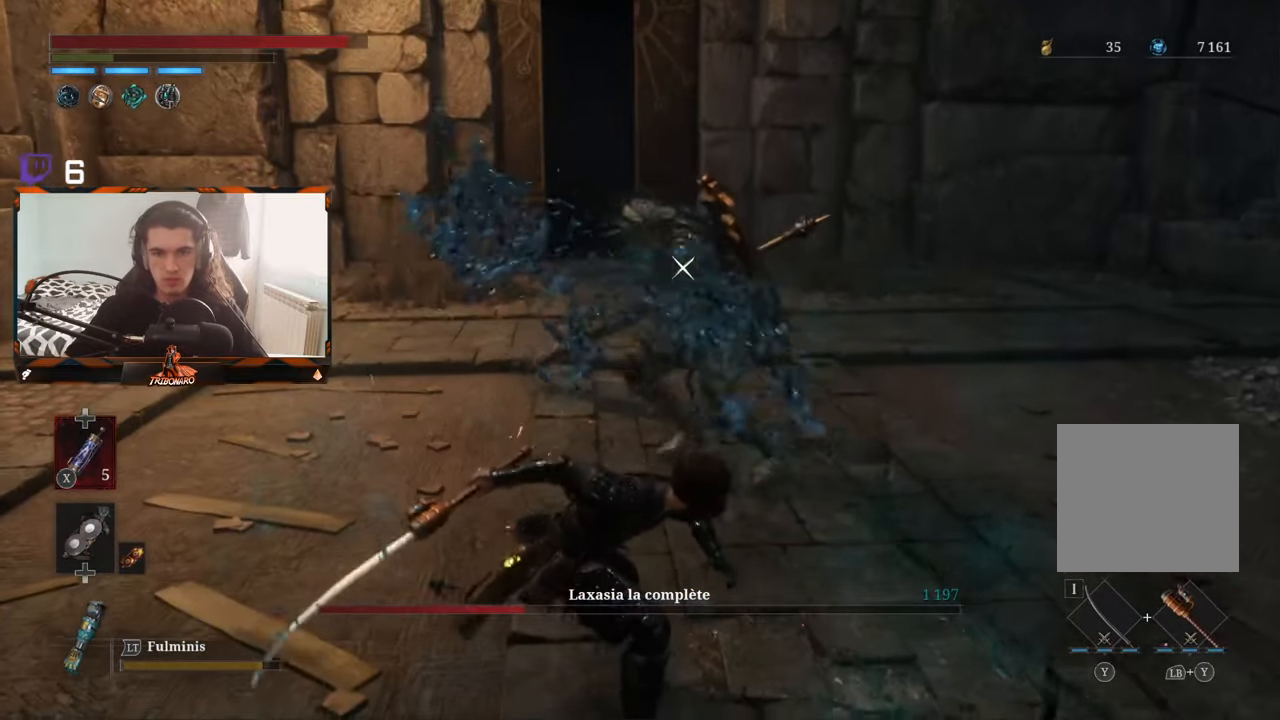
{"buttons": [], "left_stick": "up-left", "right_stick": "center", "events": []}
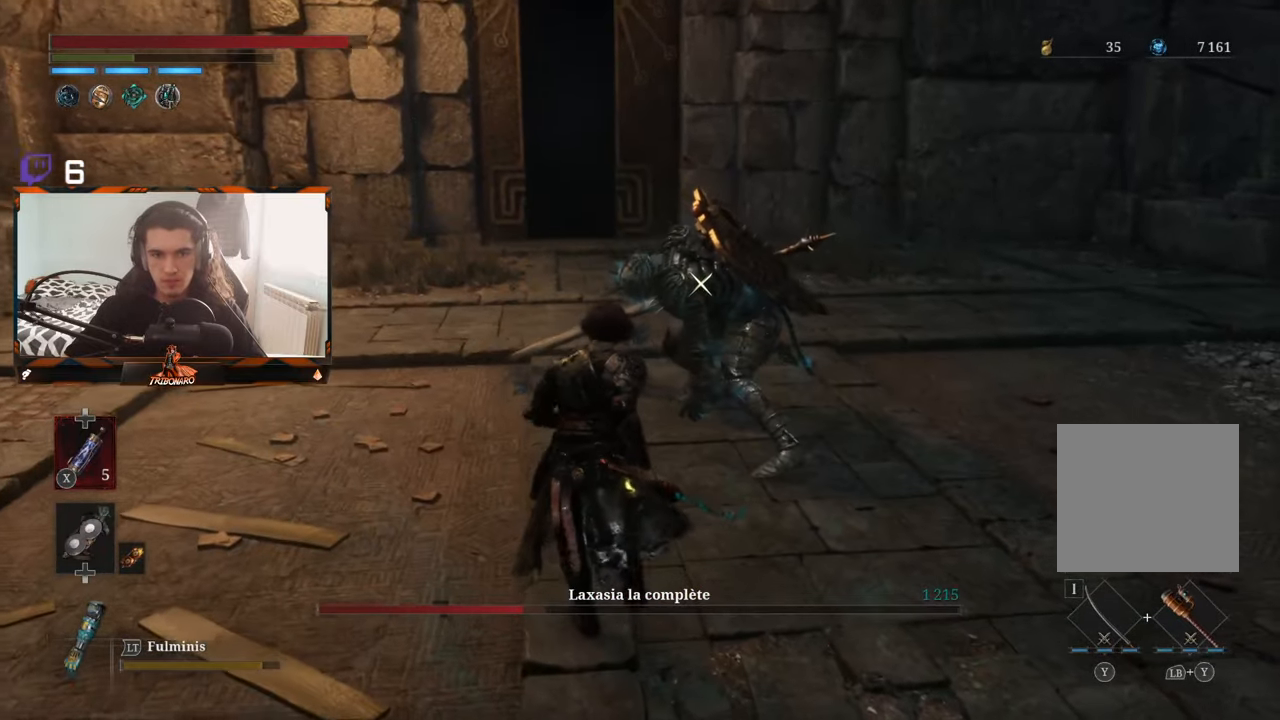
{"buttons": [], "left_stick": "center", "right_stick": "center", "events": [[317, "R1", "down"], [384, "R1", "up"], [450, "left_stick", "center"]]}
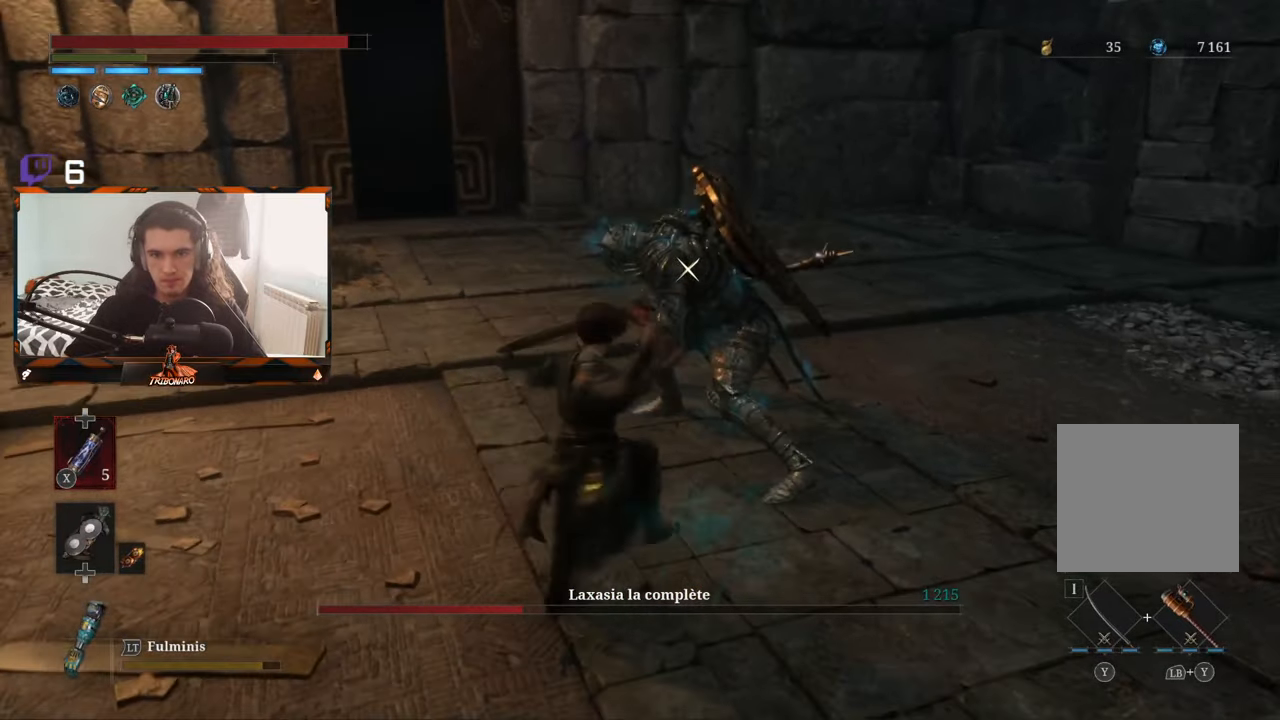
{"buttons": [], "left_stick": "center", "right_stick": "center", "events": []}